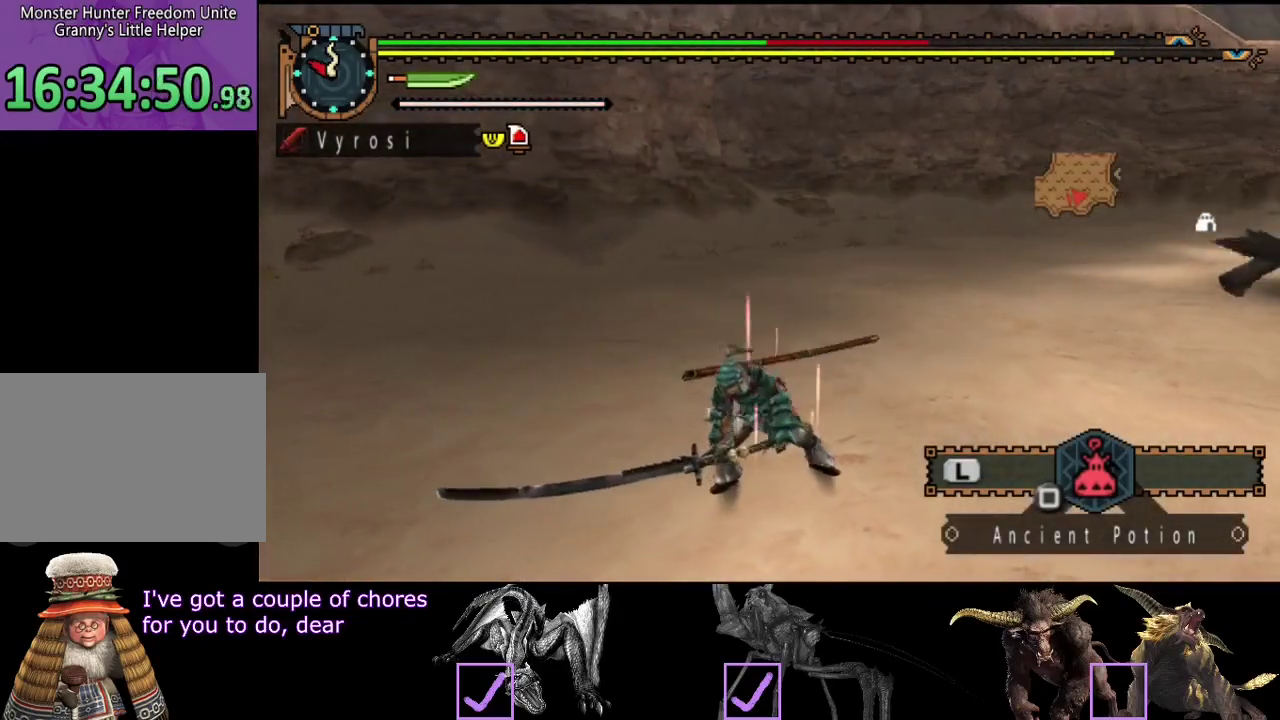
Gameplay with a controller (PlayStation layout); each line is a JSON object with the inputs held at the frame after it. "events" lists button and stick changes between this image and that frame as [ms after this image, input, new state], when the widget could be followed in between. Not read: L3 R3.
{"buttons": ["L2", "R2"], "left_stick": "down", "right_stick": "center", "events": [[67, "right_stick", "right"], [267, "right_stick", "center"], [367, "R2", "down"], [400, "left_stick", "down"], [500, "L2", "down"]]}
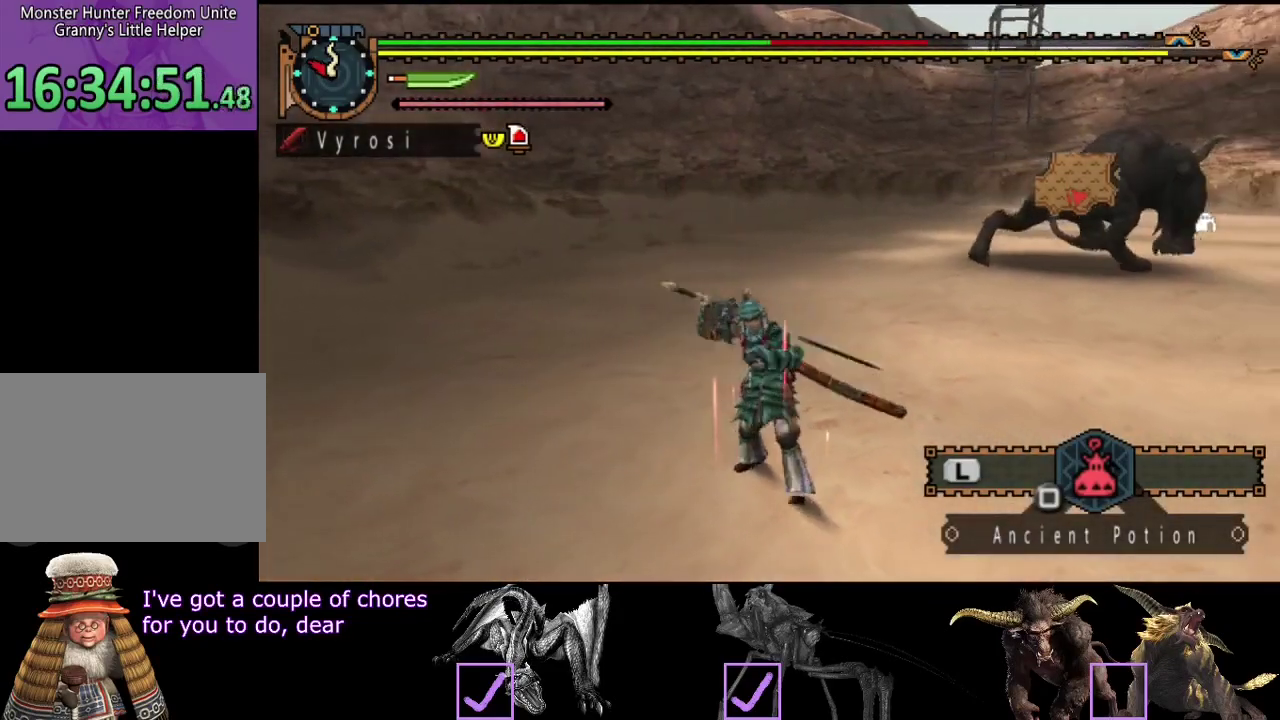
{"buttons": ["L2", "R2"], "left_stick": "right", "right_stick": "center", "events": [[33, "left_stick", "down-right"], [267, "left_stick", "right"]]}
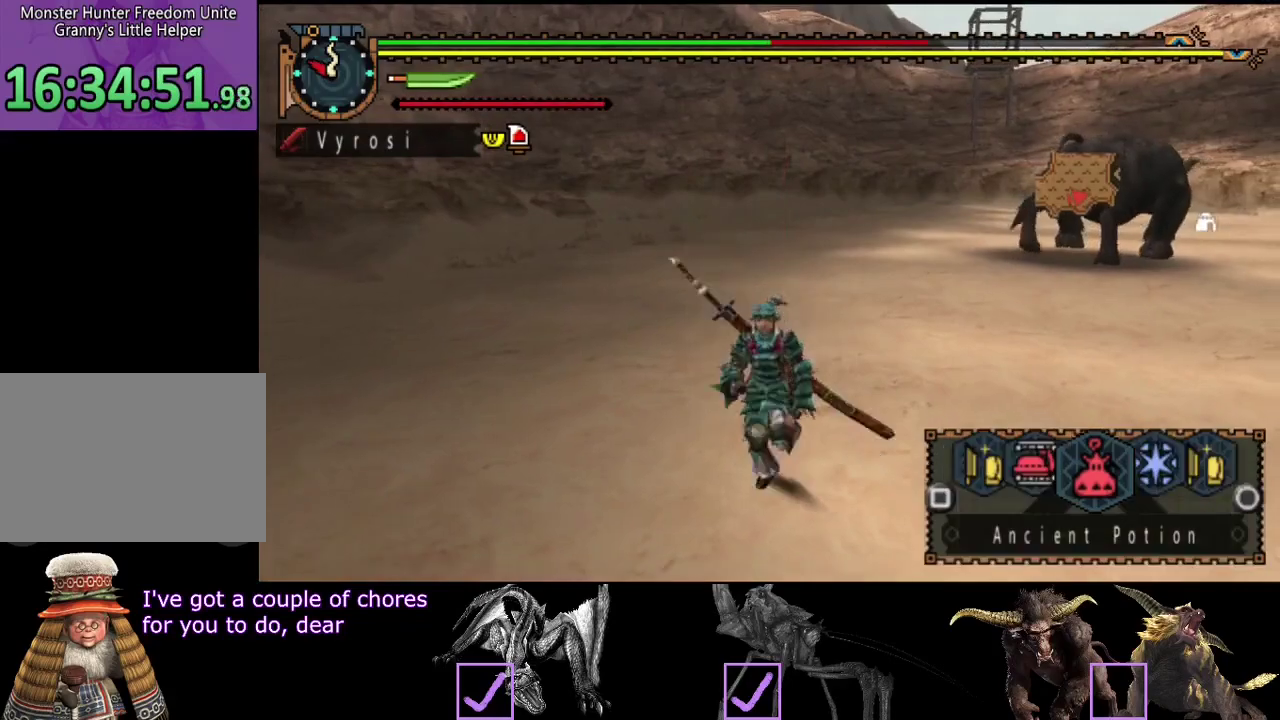
{"buttons": ["L2", "R2"], "left_stick": "up-left", "right_stick": "center", "events": [[50, "left_stick", "up-right"], [183, "left_stick", "up"], [383, "CIRCLE", "down"], [450, "CIRCLE", "up"], [450, "left_stick", "up-left"]]}
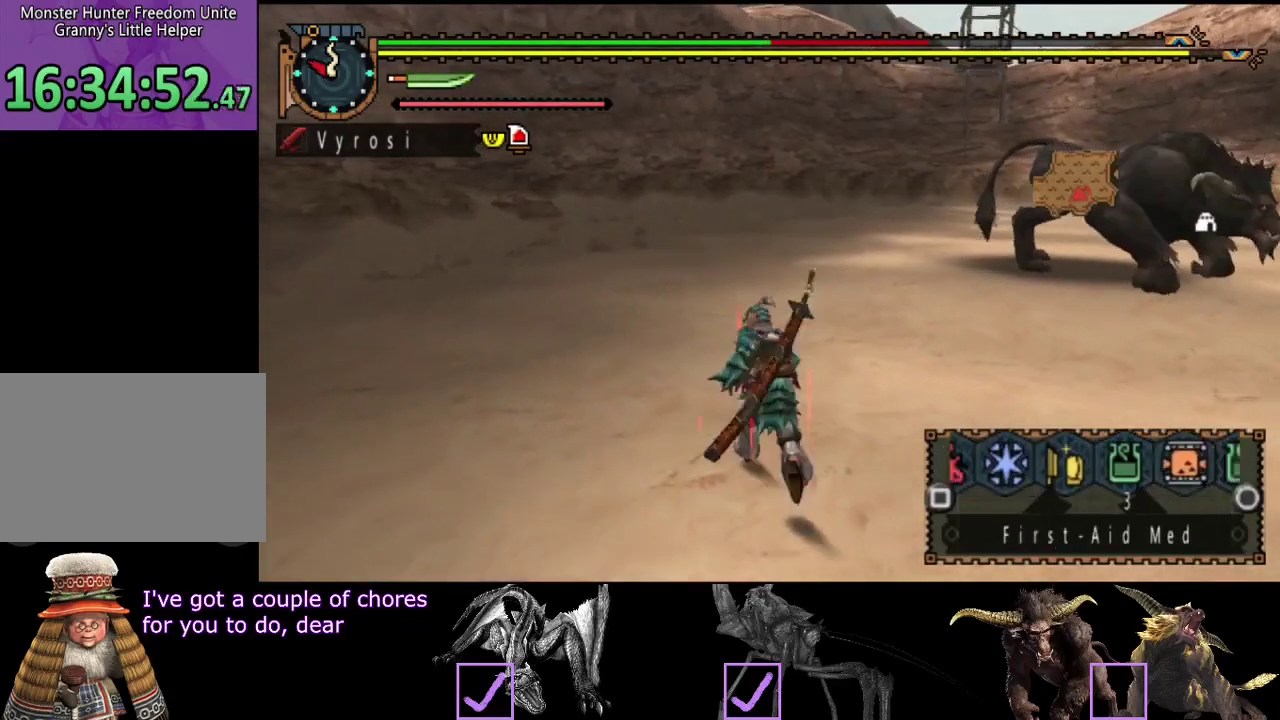
{"buttons": ["R2"], "left_stick": "up-left", "right_stick": "right", "events": [[183, "L2", "up"], [233, "left_stick", "up"], [233, "right_stick", "right"], [400, "left_stick", "up-left"]]}
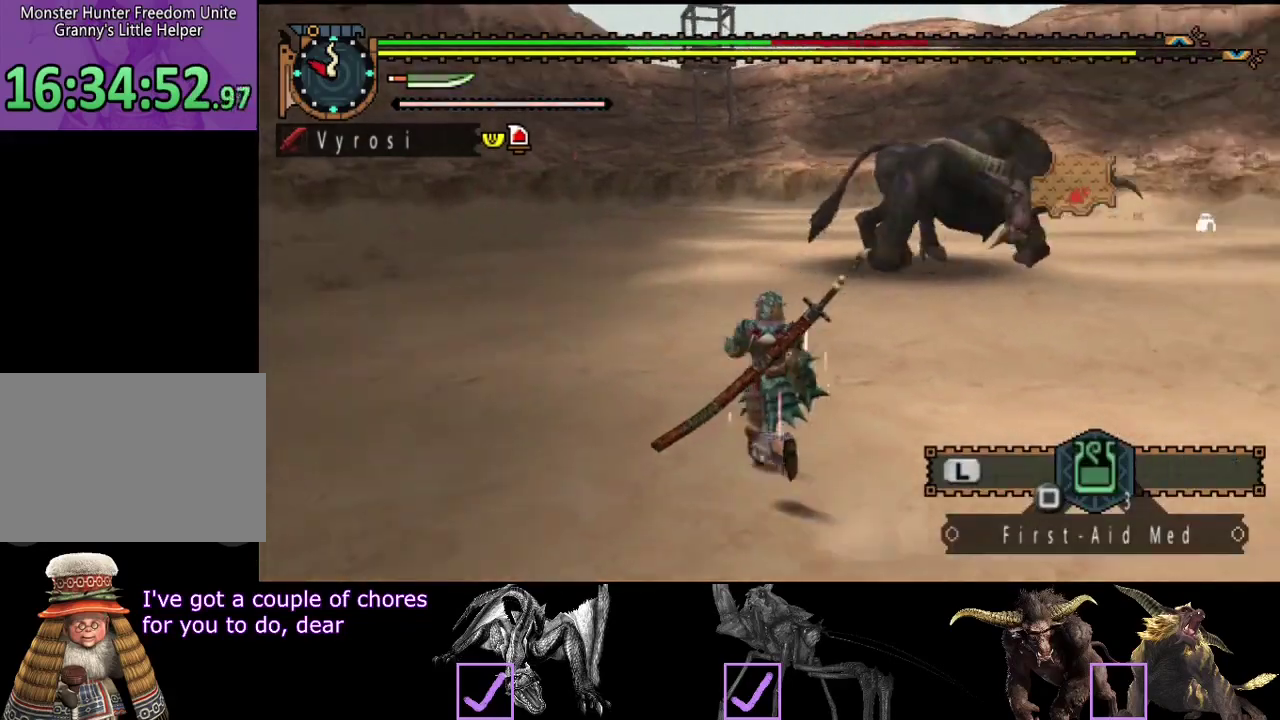
{"buttons": ["R2"], "left_stick": "up-left", "right_stick": "center", "events": [[17, "right_stick", "center"]]}
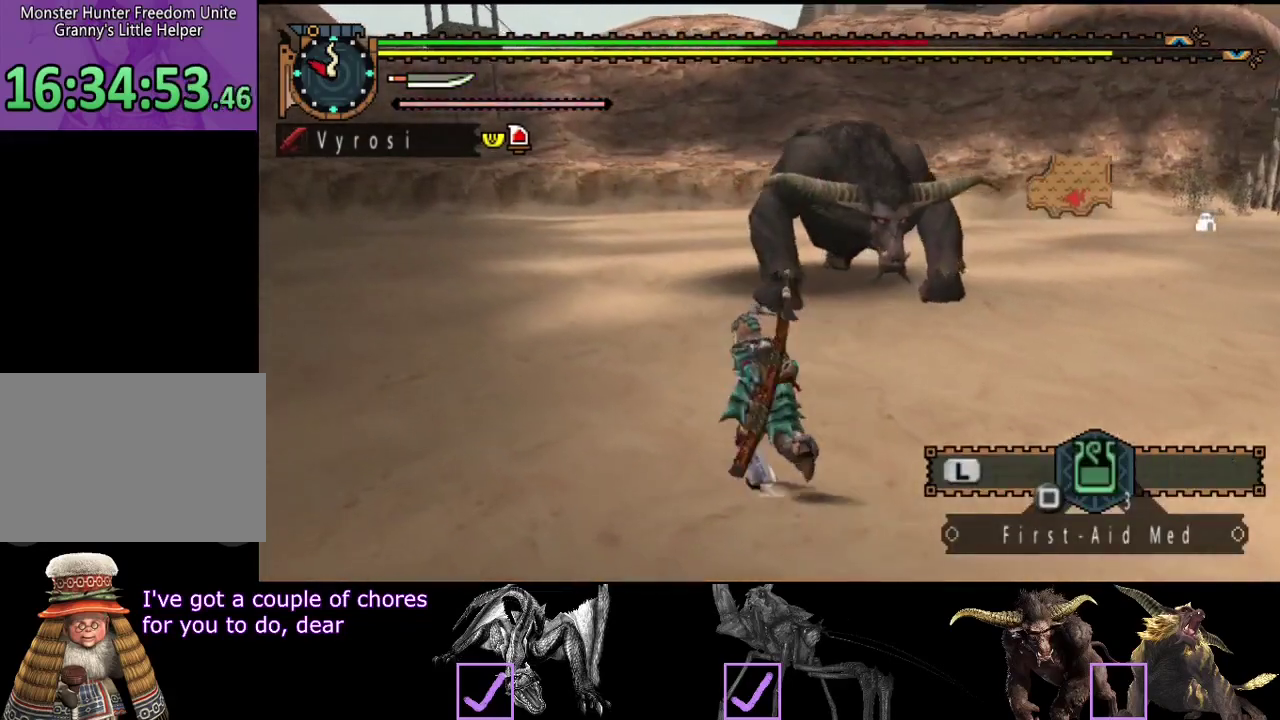
{"buttons": ["R2"], "left_stick": "left", "right_stick": "center", "events": [[167, "right_stick", "right"], [300, "left_stick", "left"], [400, "right_stick", "center"]]}
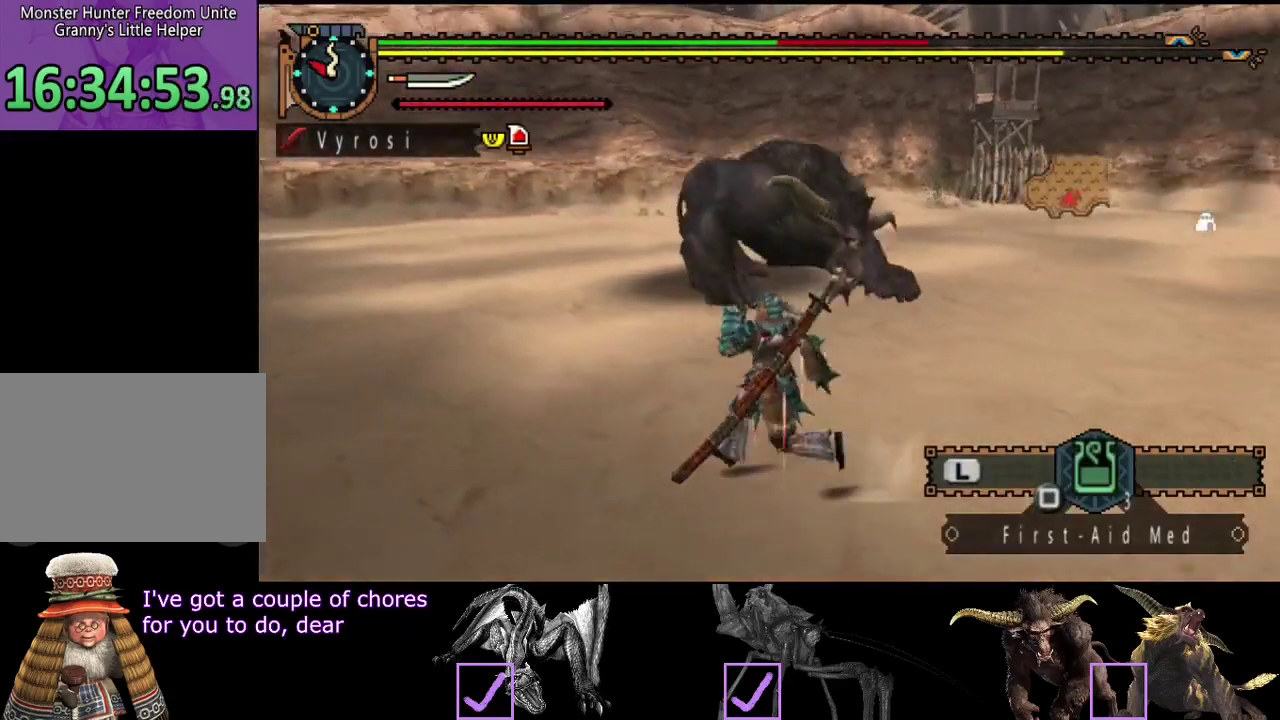
{"buttons": ["R2"], "left_stick": "up", "right_stick": "right", "events": [[233, "right_stick", "right"], [267, "left_stick", "up-left"], [400, "left_stick", "up"]]}
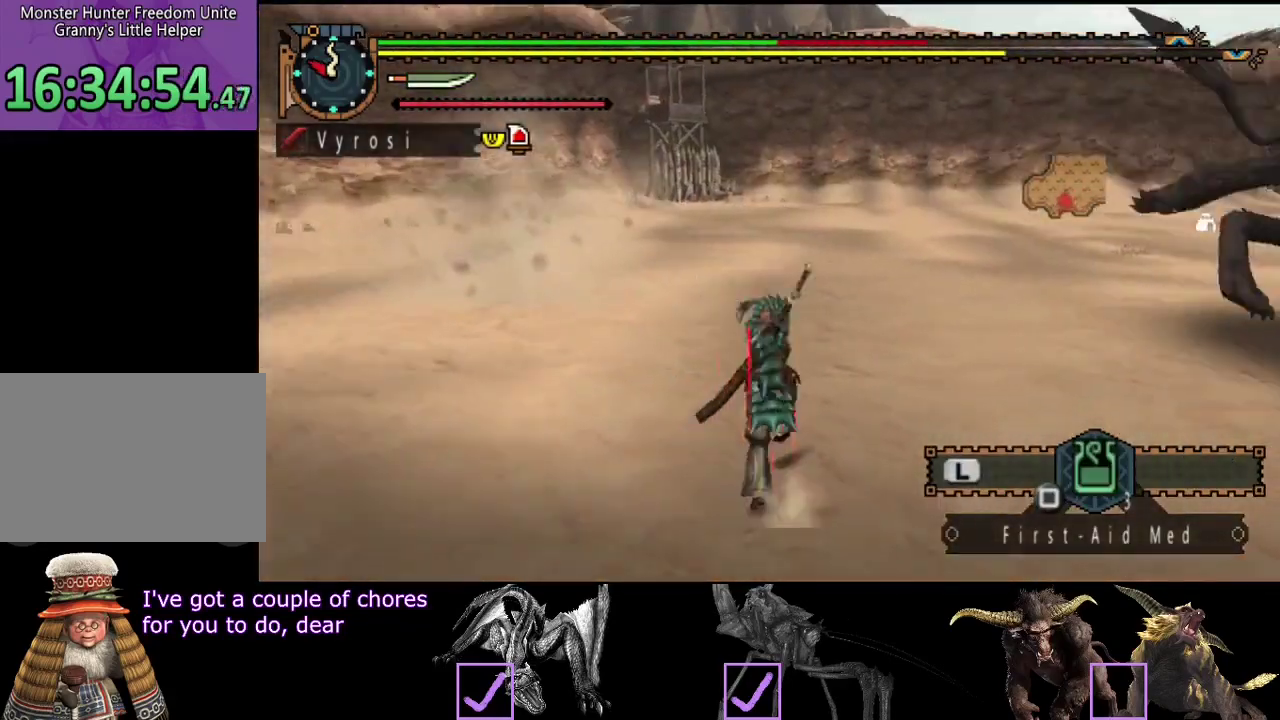
{"buttons": ["R2"], "left_stick": "up", "right_stick": "center", "events": [[317, "right_stick", "center"]]}
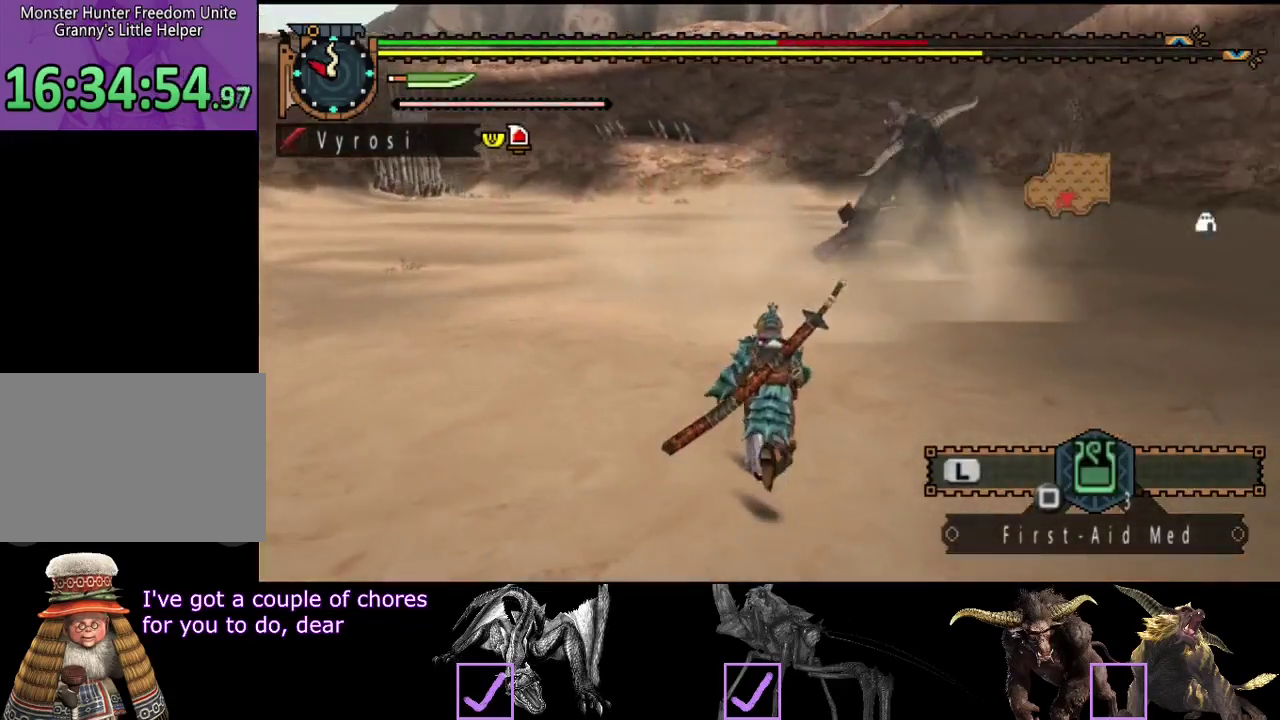
{"buttons": ["R2"], "left_stick": "up", "right_stick": "center", "events": []}
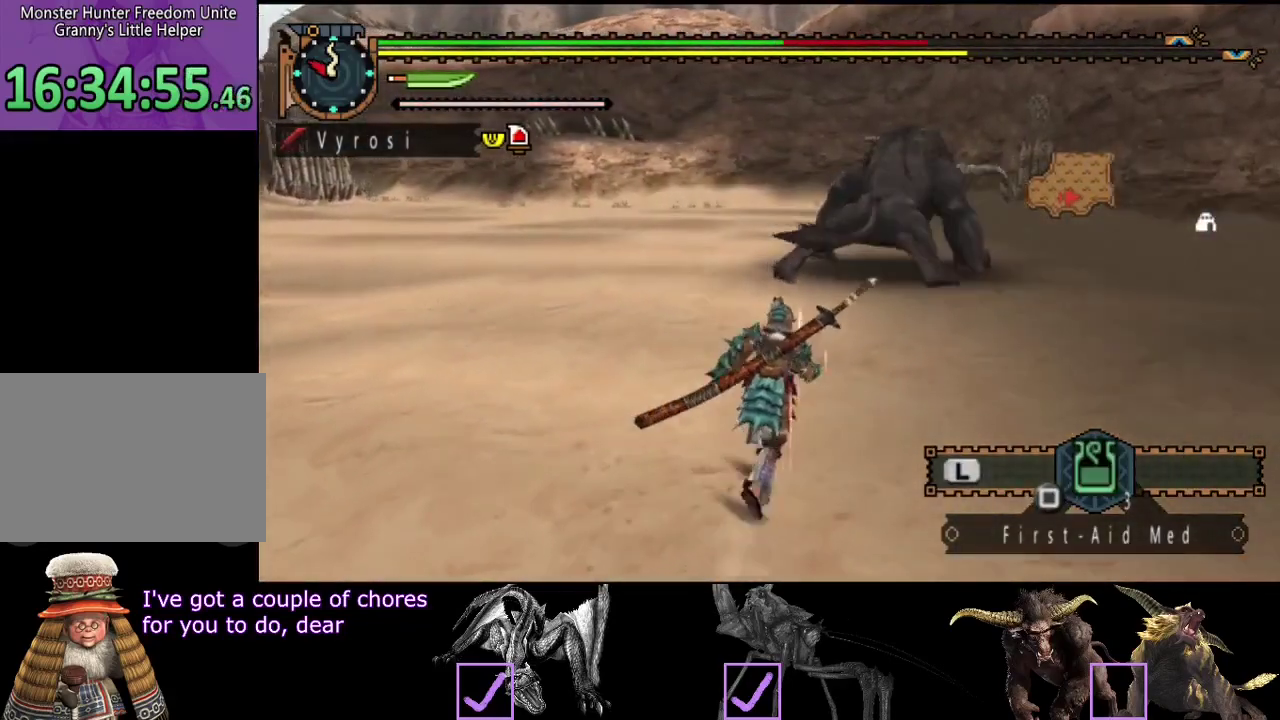
{"buttons": ["R2"], "left_stick": "up", "right_stick": "center", "events": [[417, "TRIANGLE", "down"], [483, "TRIANGLE", "up"]]}
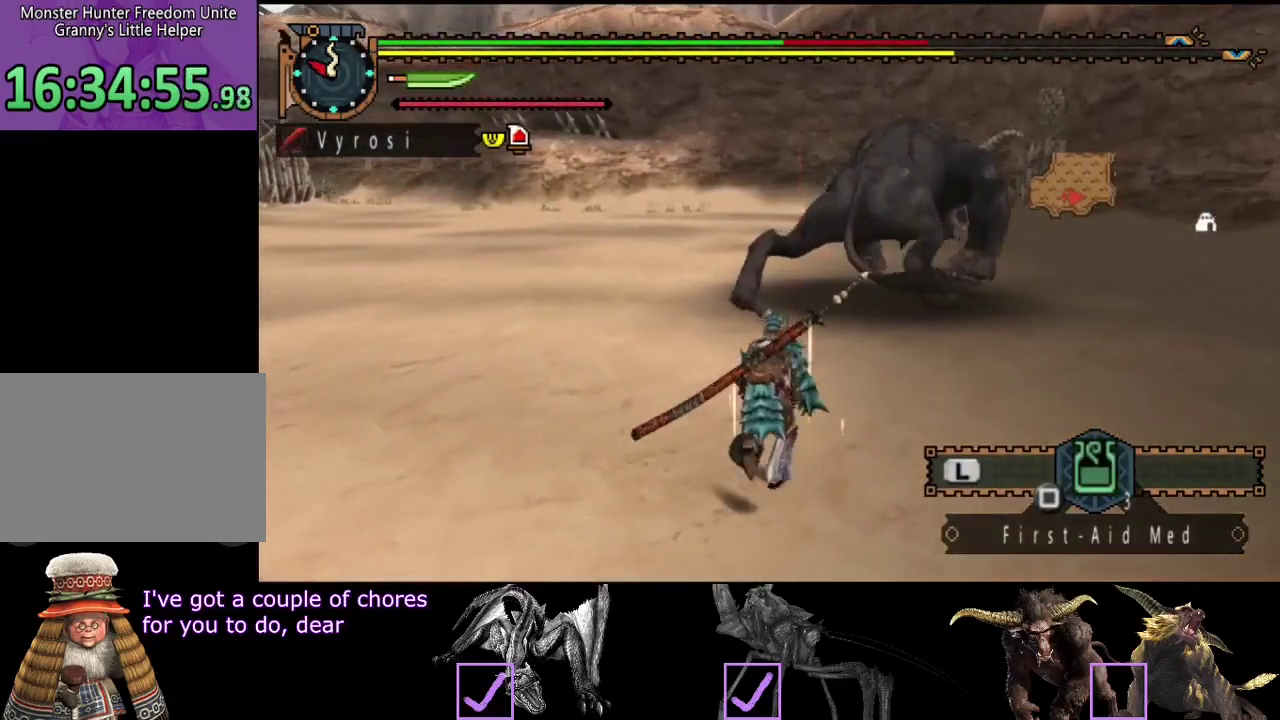
{"buttons": [], "left_stick": "up", "right_stick": "center", "events": [[367, "R2", "up"]]}
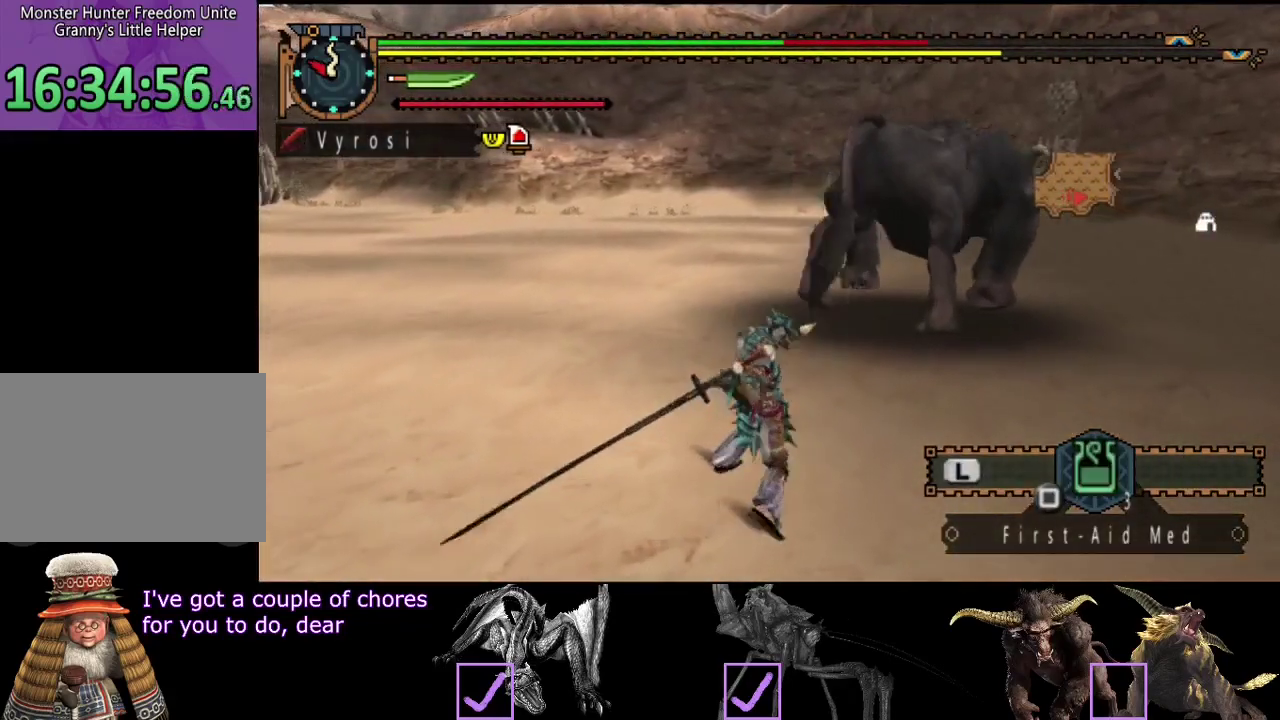
{"buttons": [], "left_stick": "left", "right_stick": "center", "events": [[300, "left_stick", "center"], [433, "left_stick", "left"]]}
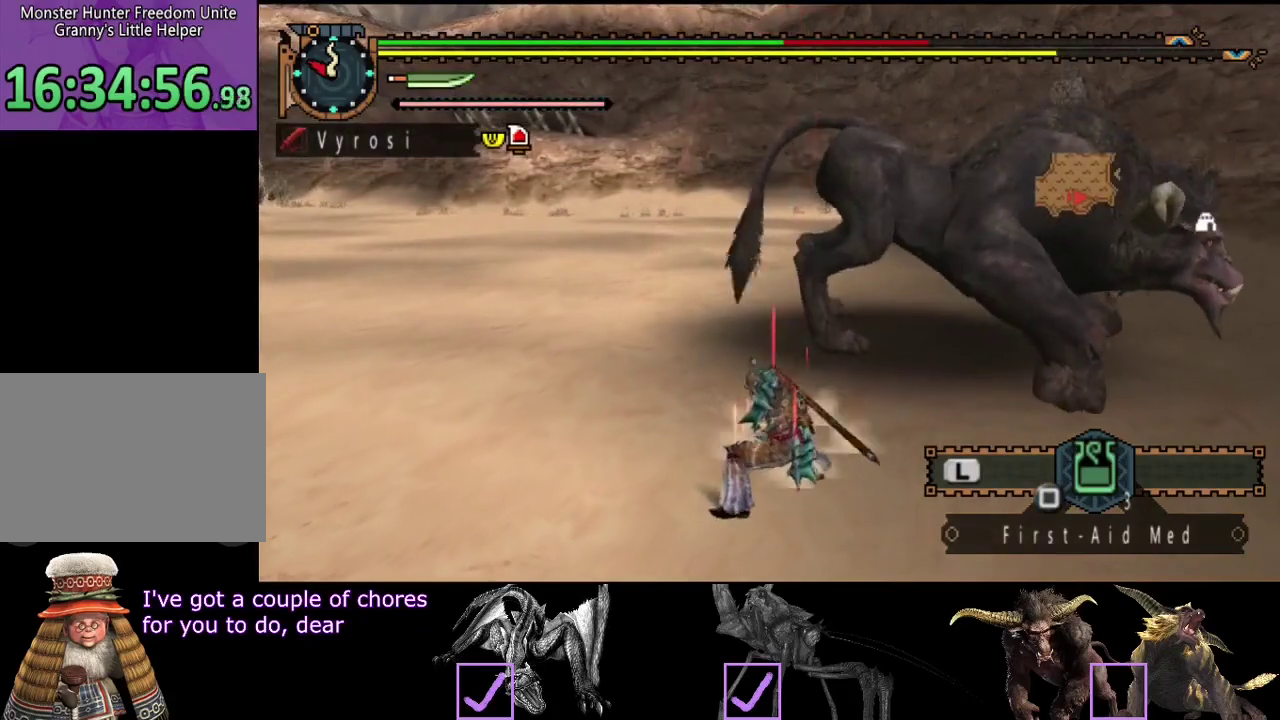
{"buttons": [], "left_stick": "left", "right_stick": "center", "events": []}
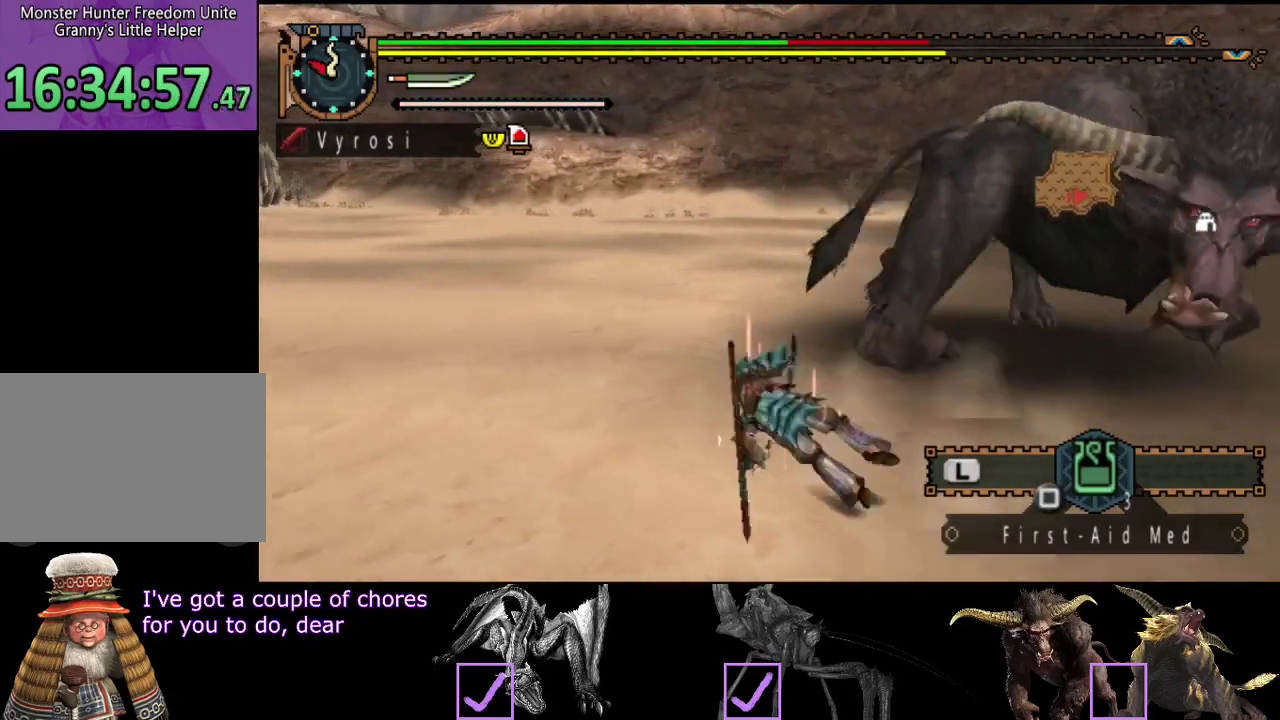
{"buttons": [], "left_stick": "center", "right_stick": "center", "events": [[150, "left_stick", "center"], [217, "right_stick", "right"], [450, "right_stick", "center"]]}
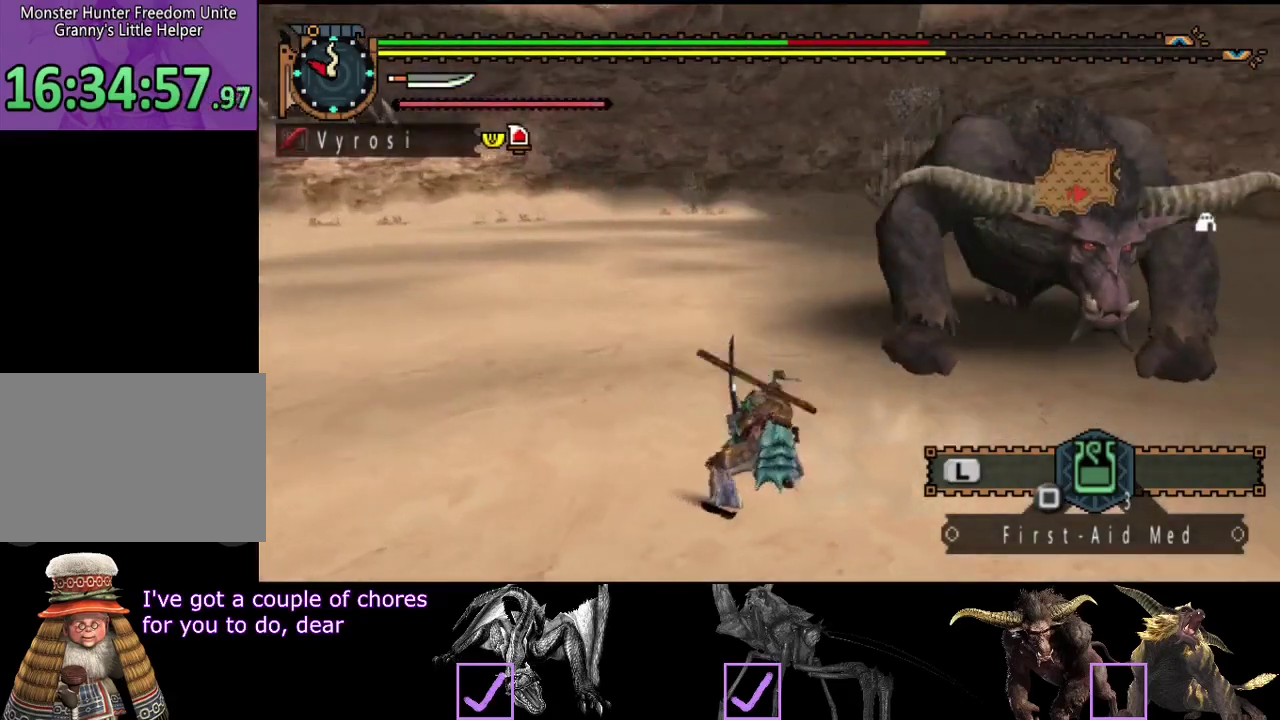
{"buttons": [], "left_stick": "left", "right_stick": "center", "events": [[50, "left_stick", "left"]]}
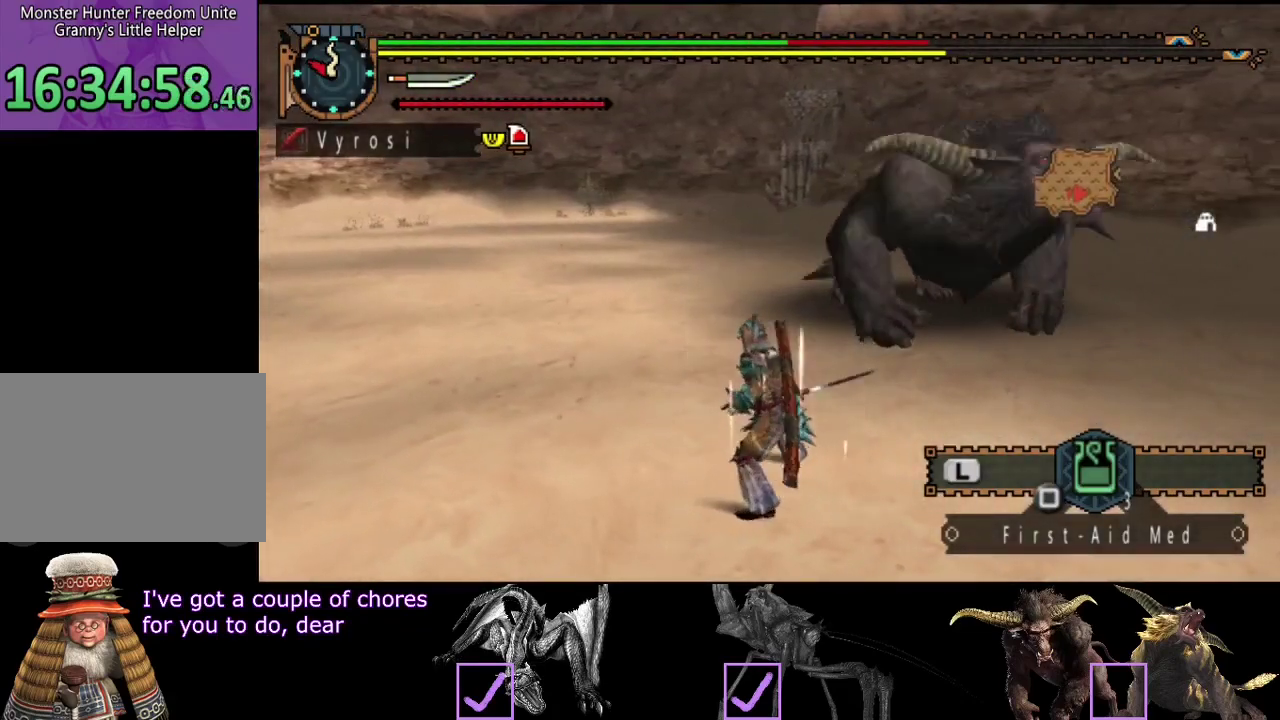
{"buttons": [], "left_stick": "left", "right_stick": "center", "events": [[133, "right_stick", "right"], [267, "left_stick", "down-left"], [400, "left_stick", "left"], [467, "right_stick", "center"]]}
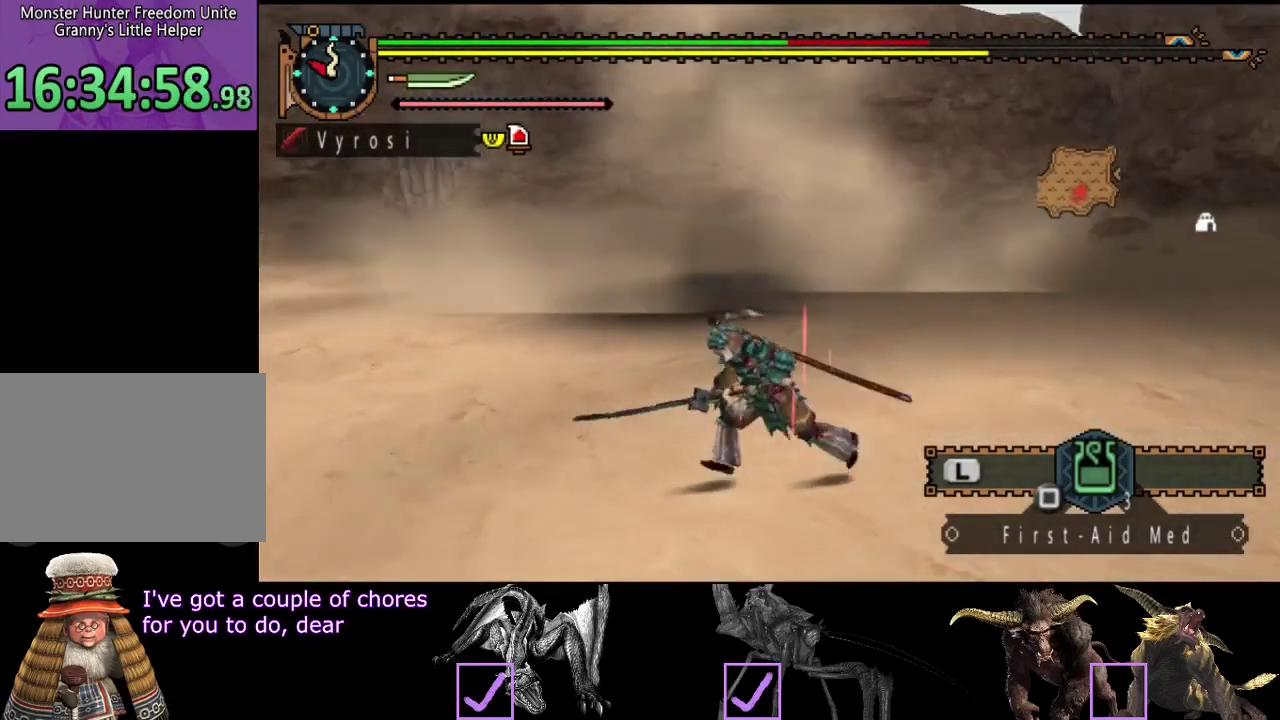
{"buttons": [], "left_stick": "left", "right_stick": "center", "events": []}
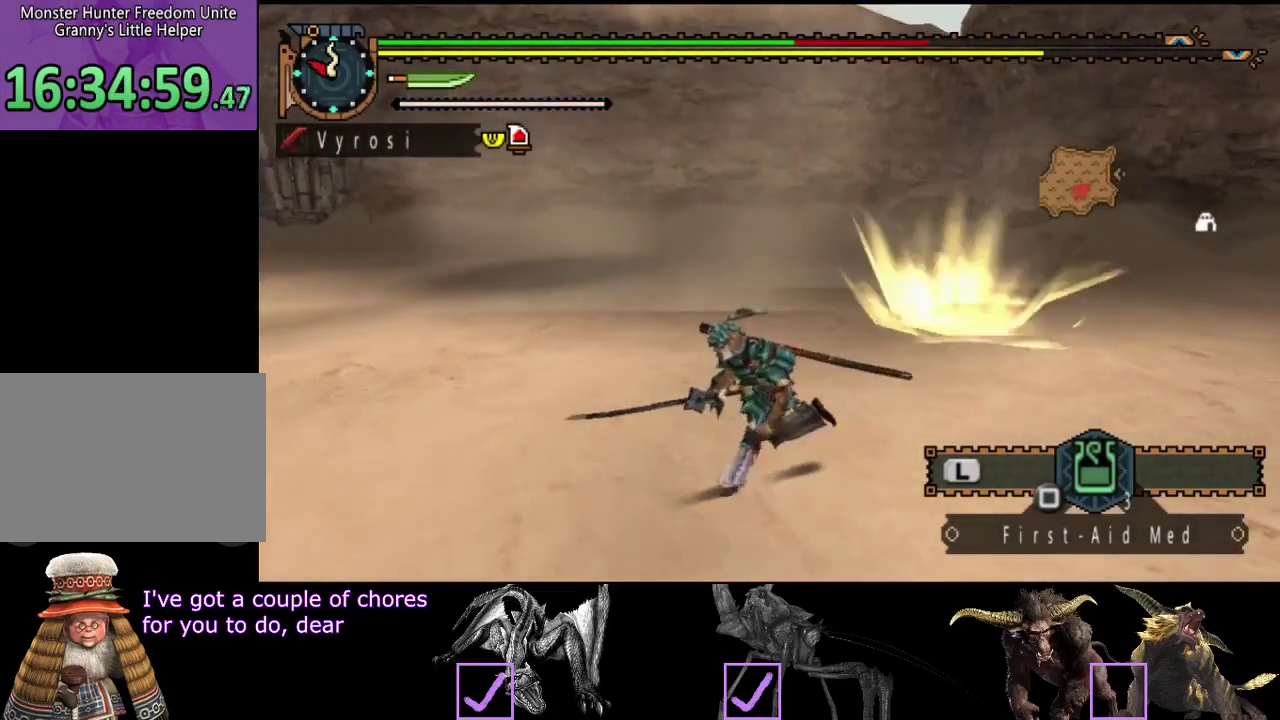
{"buttons": [], "left_stick": "center", "right_stick": "center", "events": [[383, "left_stick", "center"]]}
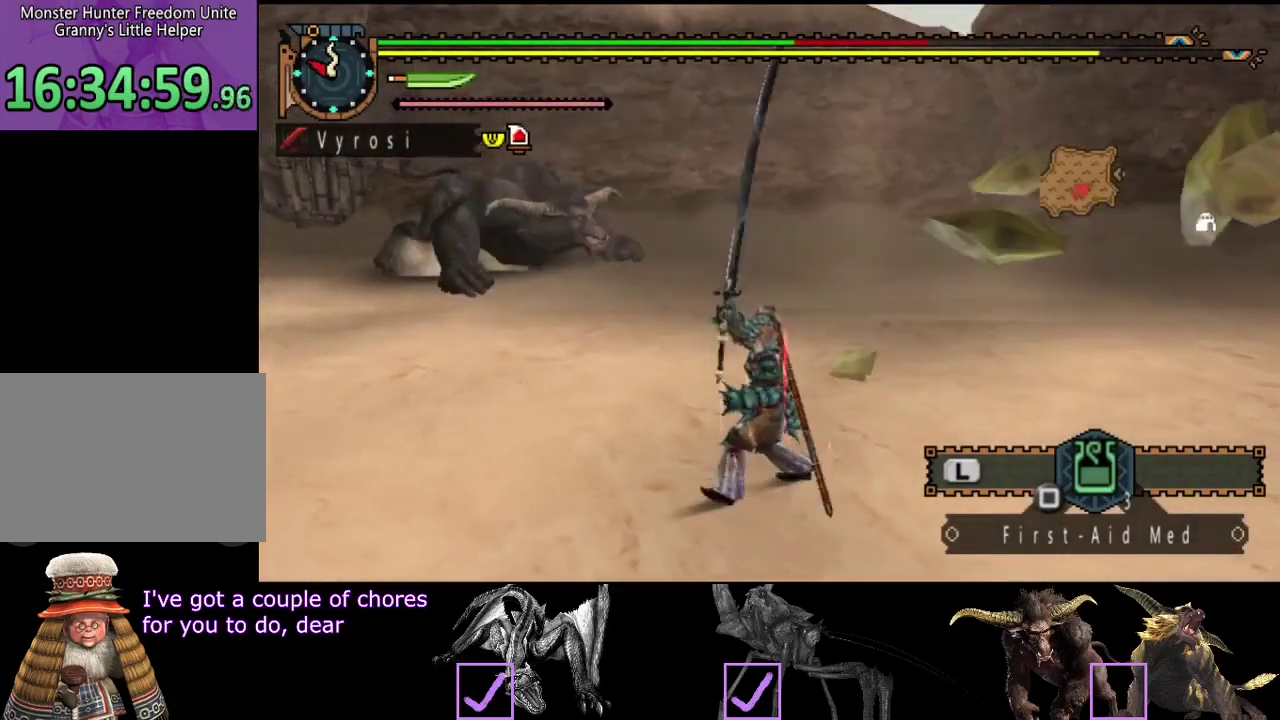
{"buttons": ["R2"], "left_stick": "up-left", "right_stick": "center", "events": [[17, "R2", "down"], [117, "left_stick", "left"], [183, "right_stick", "left"], [250, "left_stick", "up-left"], [317, "right_stick", "center"]]}
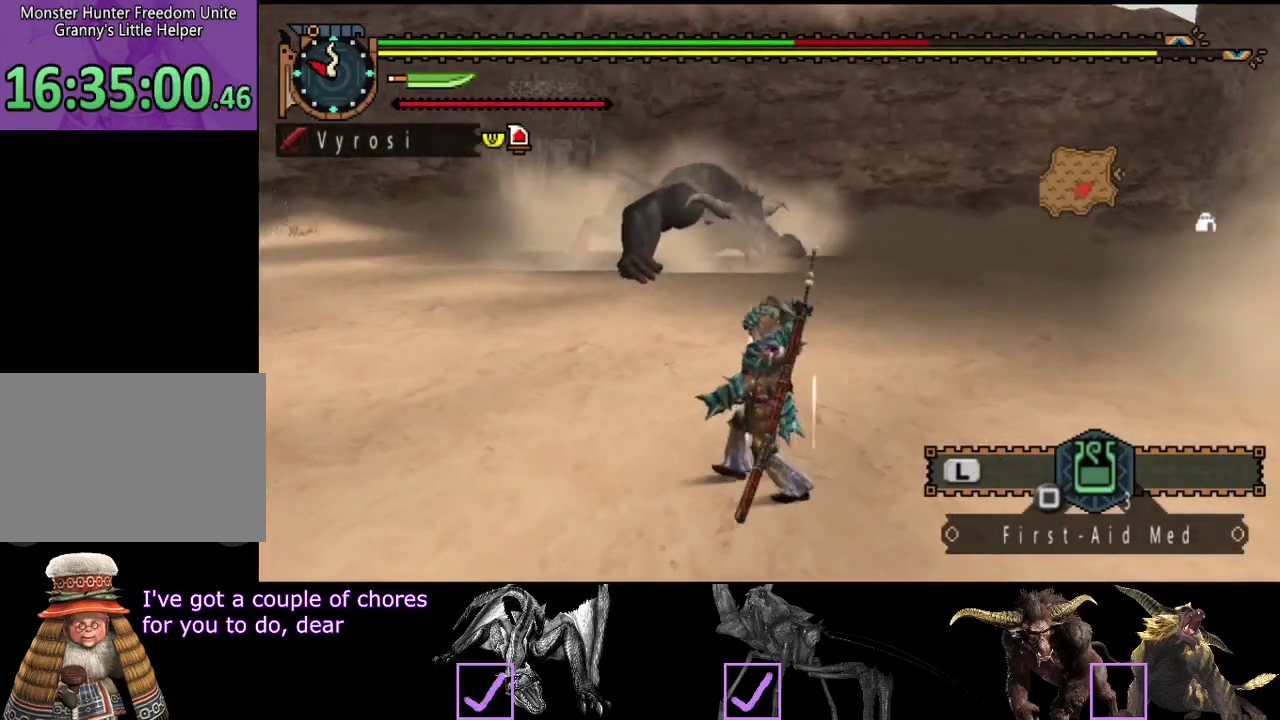
{"buttons": ["R2"], "left_stick": "up-left", "right_stick": "center", "events": [[283, "right_stick", "right"], [400, "right_stick", "center"]]}
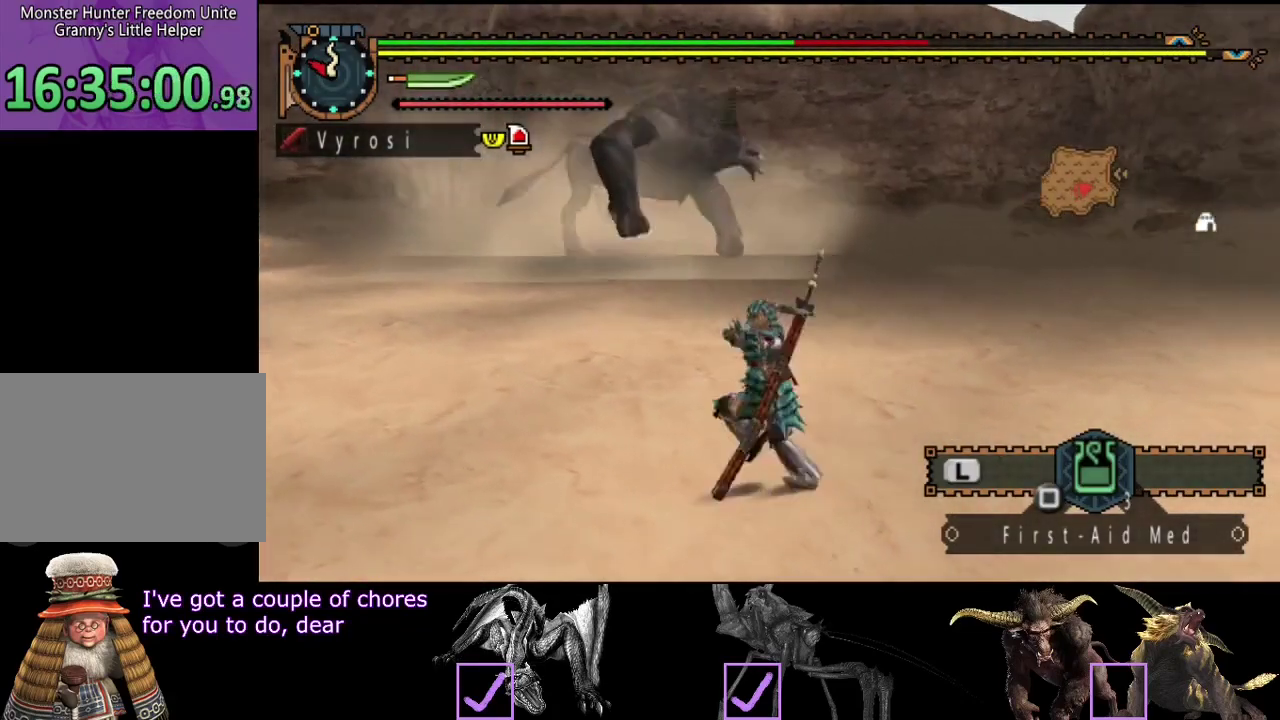
{"buttons": ["R2"], "left_stick": "up-left", "right_stick": "center", "events": []}
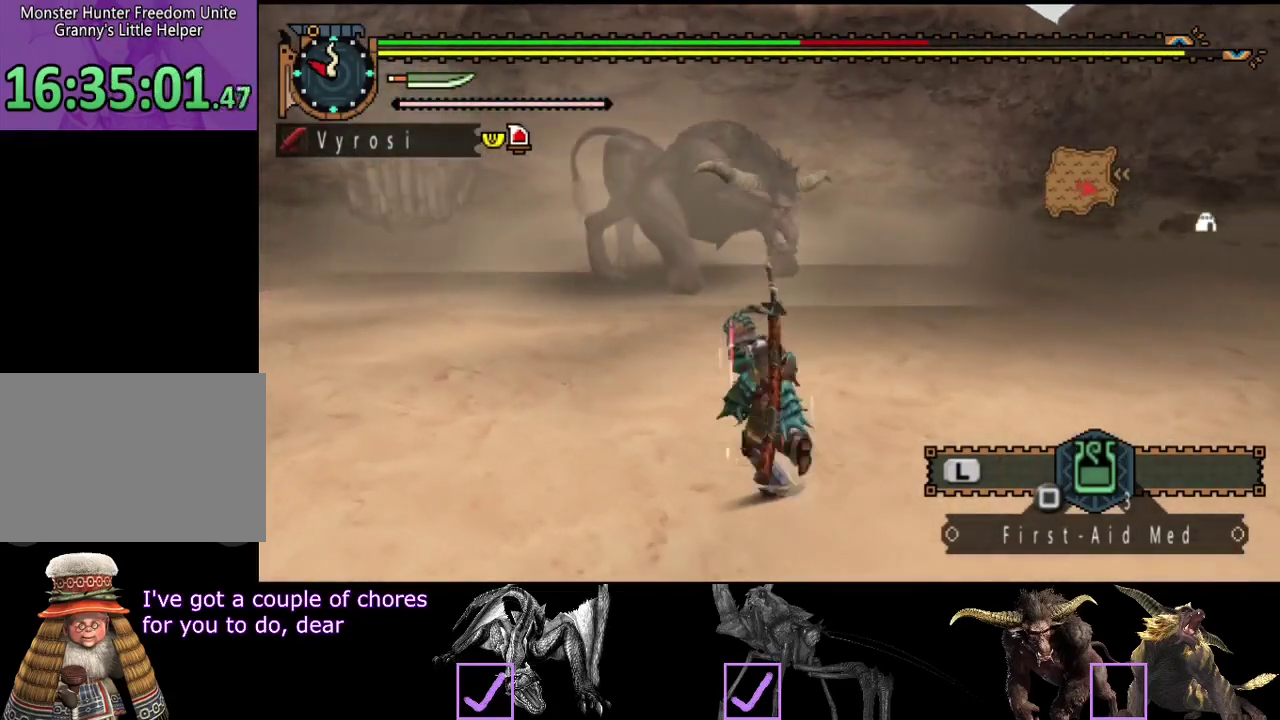
{"buttons": ["R2"], "left_stick": "left", "right_stick": "center", "events": [[200, "right_stick", "right"], [333, "left_stick", "left"], [367, "right_stick", "center"]]}
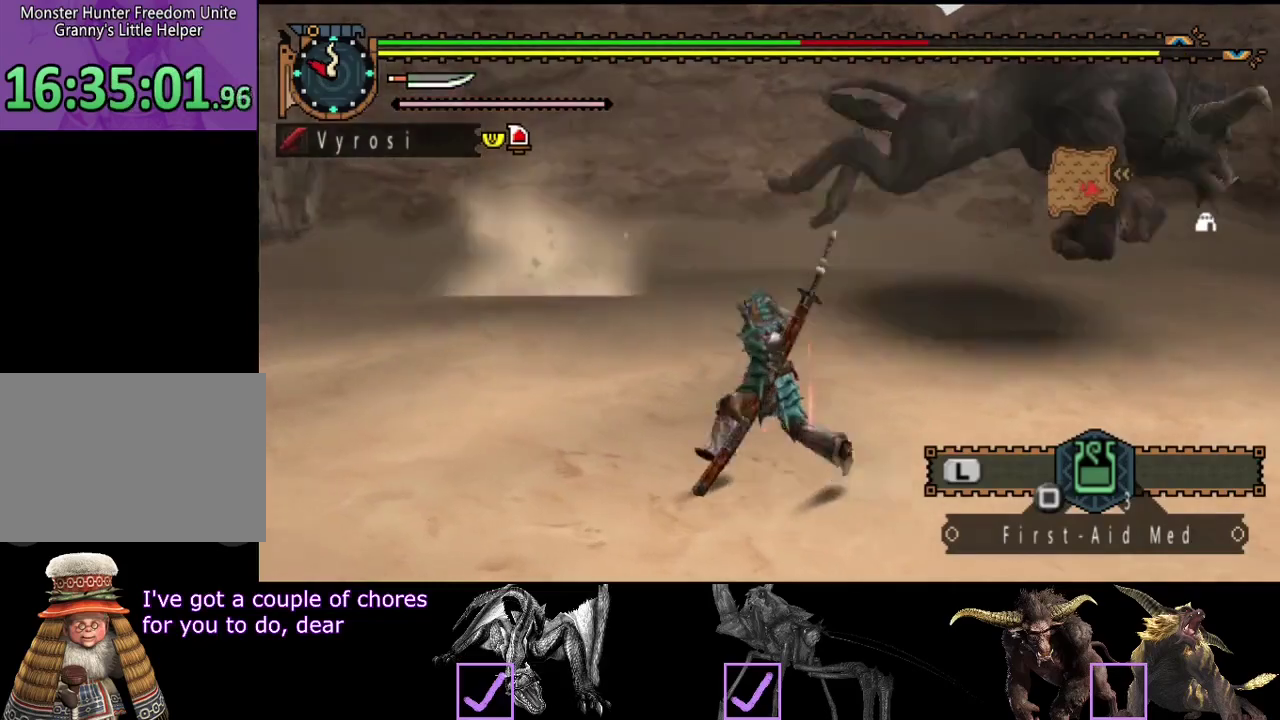
{"buttons": ["R2"], "left_stick": "up", "right_stick": "center", "events": [[67, "right_stick", "right"], [200, "left_stick", "up"], [450, "right_stick", "center"]]}
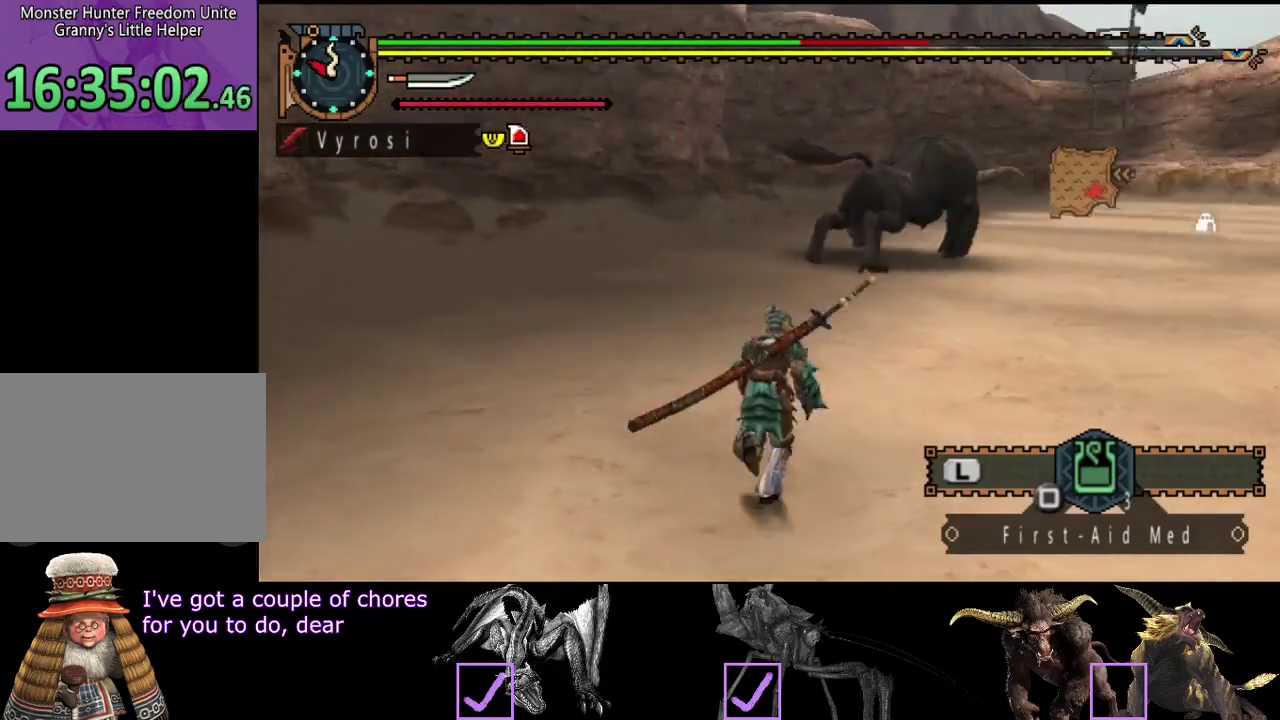
{"buttons": ["R2"], "left_stick": "up", "right_stick": "center", "events": []}
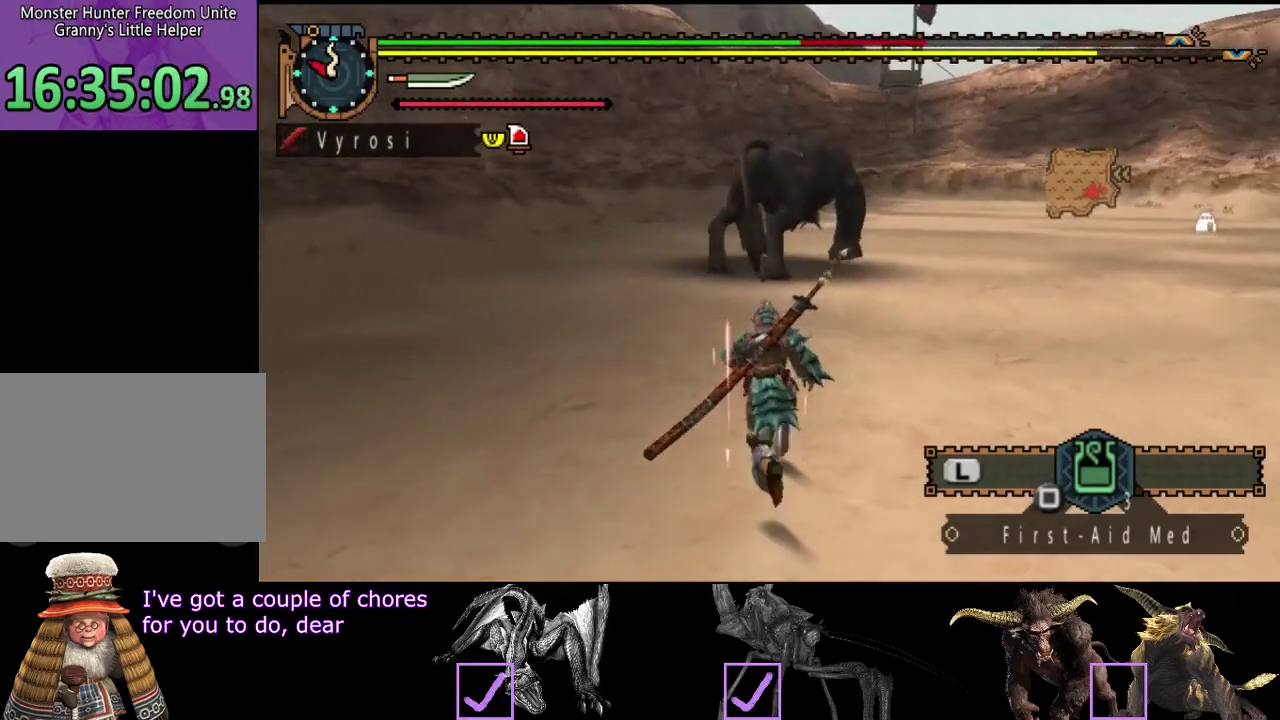
{"buttons": ["R2"], "left_stick": "up", "right_stick": "center", "events": []}
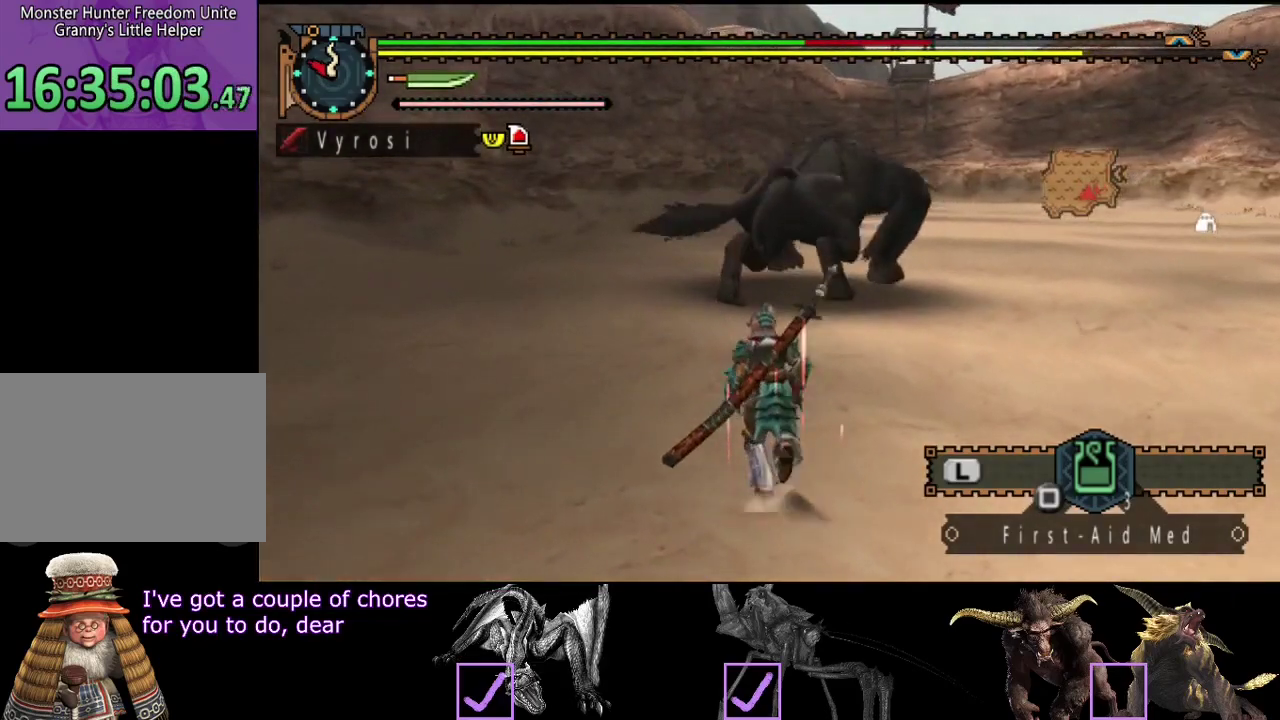
{"buttons": [], "left_stick": "down-right", "right_stick": "center", "events": [[17, "right_stick", "right"], [83, "left_stick", "up-left"], [150, "right_stick", "center"], [400, "R2", "up"], [400, "left_stick", "down-left"], [500, "left_stick", "down-right"]]}
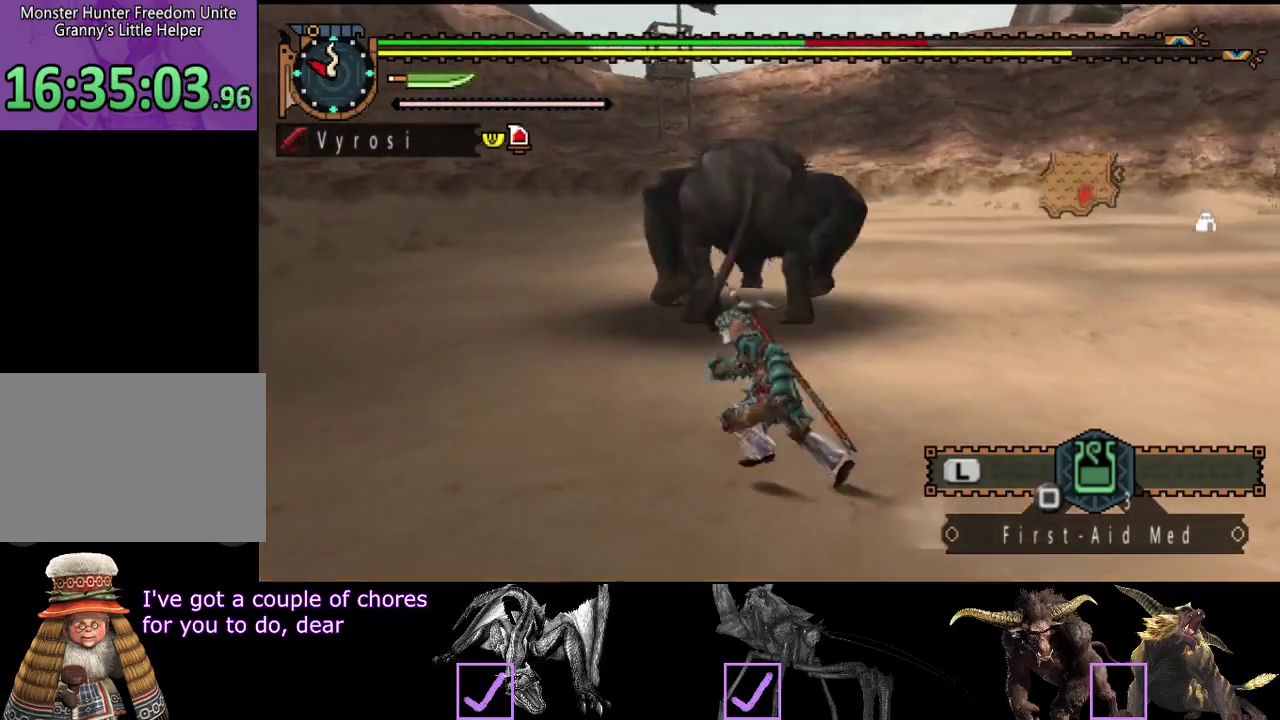
{"buttons": ["R2"], "left_stick": "up-right", "right_stick": "left", "events": [[67, "left_stick", "right"], [167, "left_stick", "up-right"], [333, "R2", "down"], [400, "right_stick", "up-left"], [467, "right_stick", "left"]]}
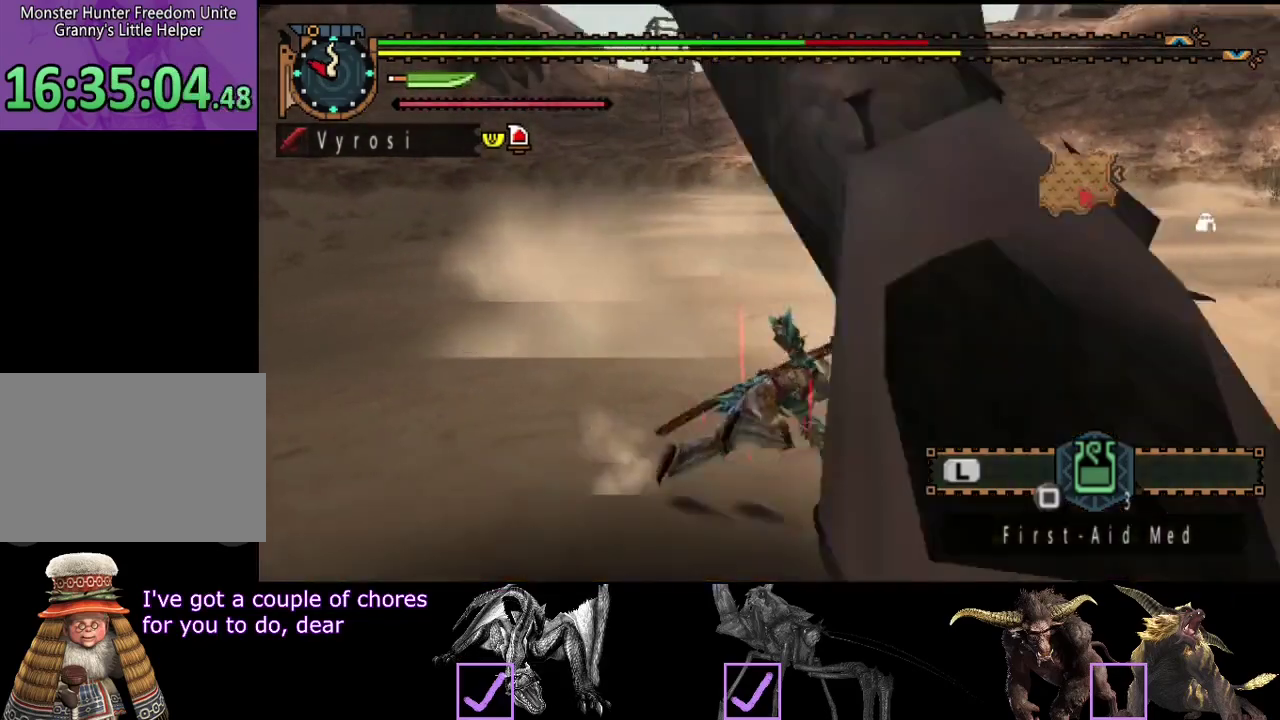
{"buttons": ["R2"], "left_stick": "down-left", "right_stick": "left", "events": [[133, "left_stick", "right"], [200, "left_stick", "down-right"], [400, "left_stick", "down"], [467, "left_stick", "down-left"]]}
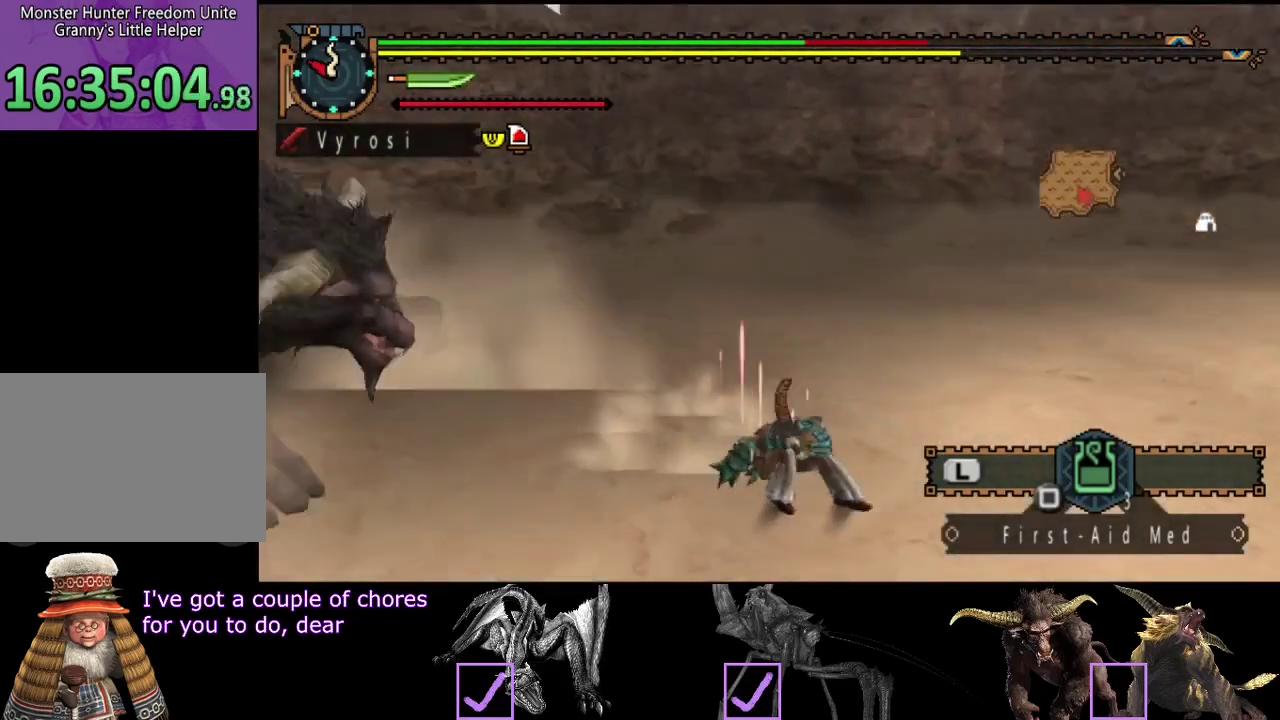
{"buttons": ["R2"], "left_stick": "left", "right_stick": "center", "events": [[117, "left_stick", "left"], [217, "right_stick", "center"]]}
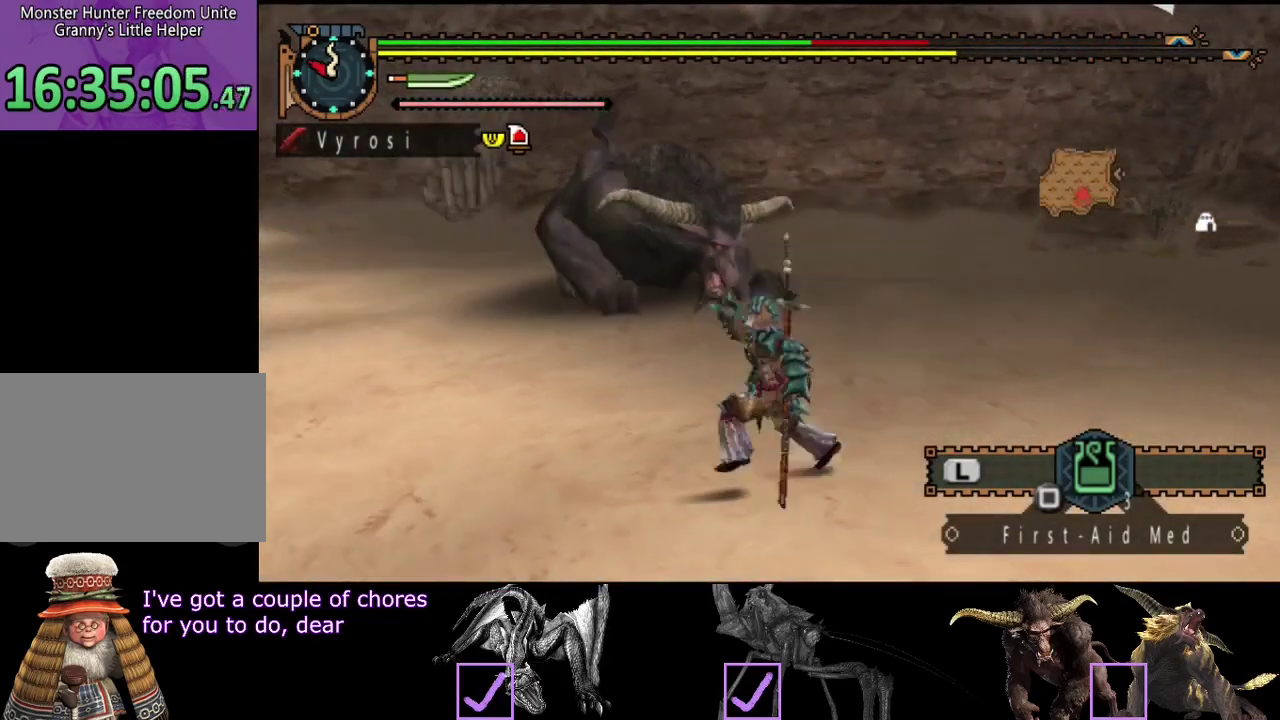
{"buttons": ["R2"], "left_stick": "up-left", "right_stick": "right"}
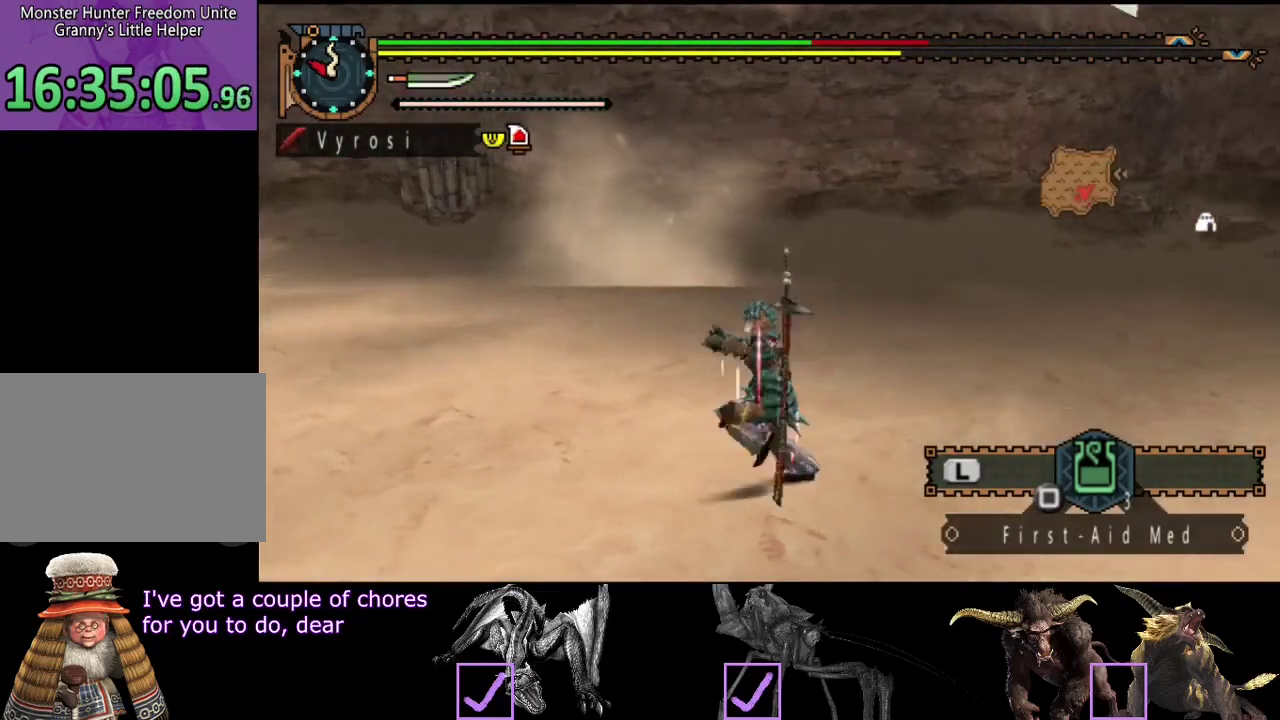
{"buttons": ["R2"], "left_stick": "up", "right_stick": "center"}